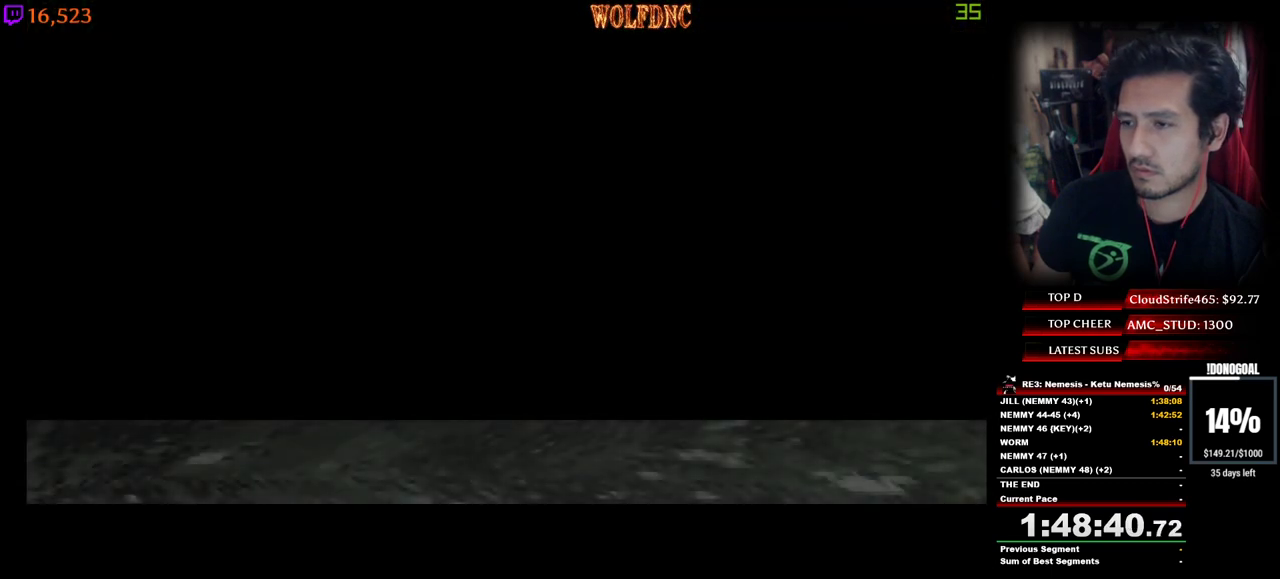
Gameplay with keyboard; each line is a JSON object with the keys held at the frame after it. "events" lists presses ("down") and releases ("up") of "a", "ctrl", "d", "e", "num0", "num2", "num4", "num5", "num6", "num8", "s", "shift", "space" and "w" between this image and that frame as [ms after this image, input, new state], when the widget could be followed in between. No other keys are recorded. Mouse input is not recorded. Not read: other_keys.
{"keys": ["num4", "w"], "events": [[417, "space", "down"], [450, "num4", "down"], [500, "space", "up"], [500, "w", "down"]]}
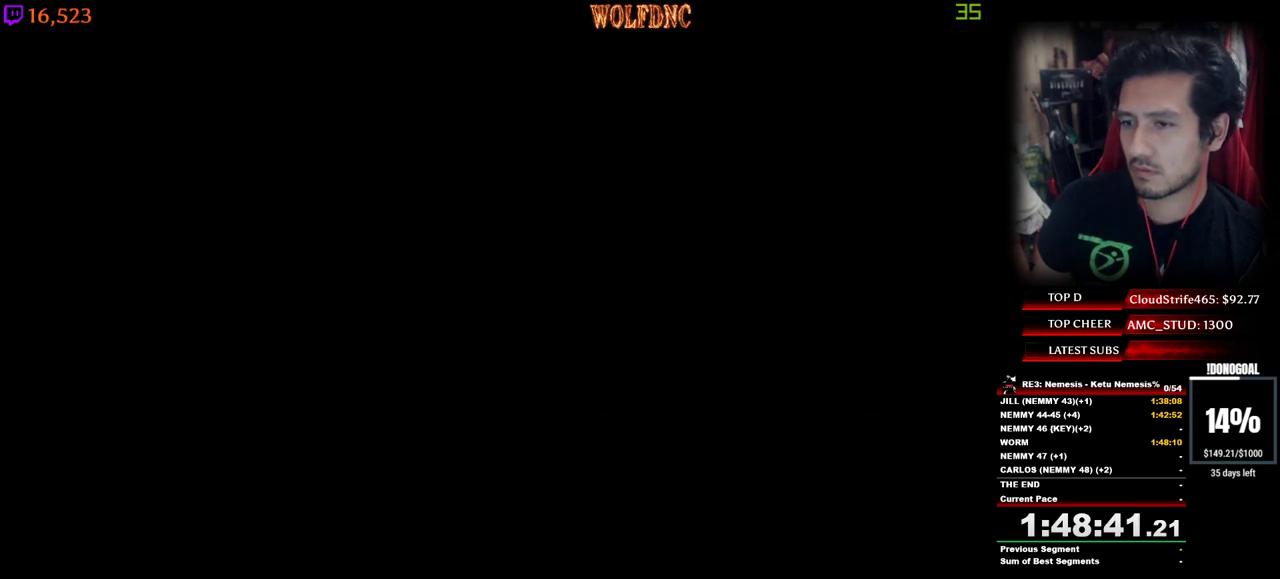
{"keys": ["num4", "w"], "events": []}
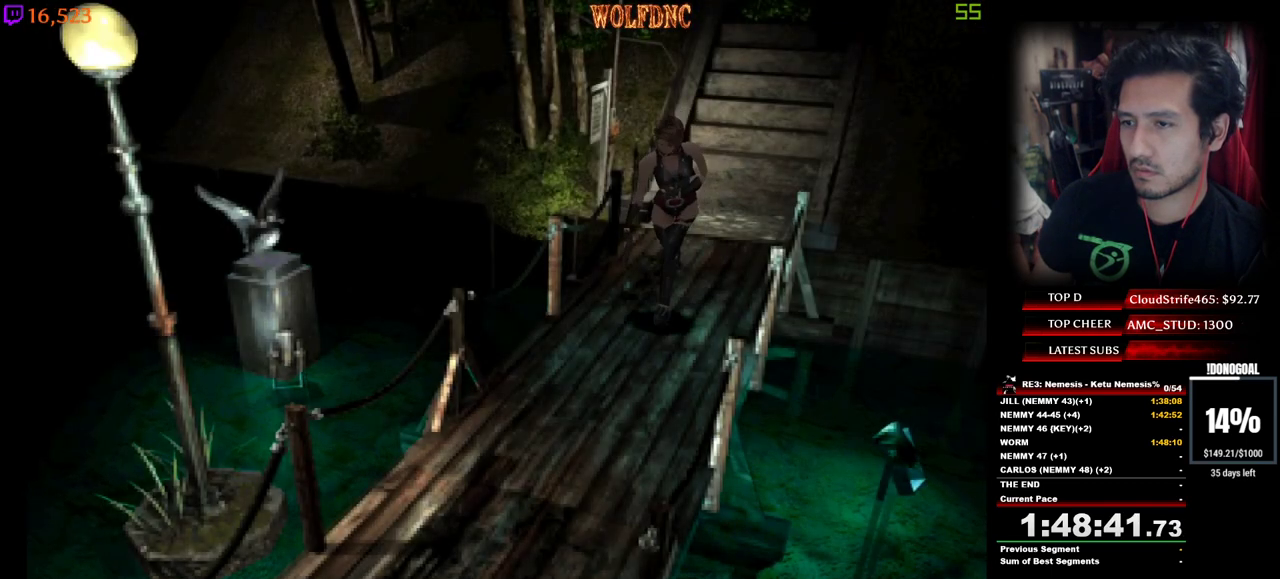
{"keys": ["num4", "w"], "events": []}
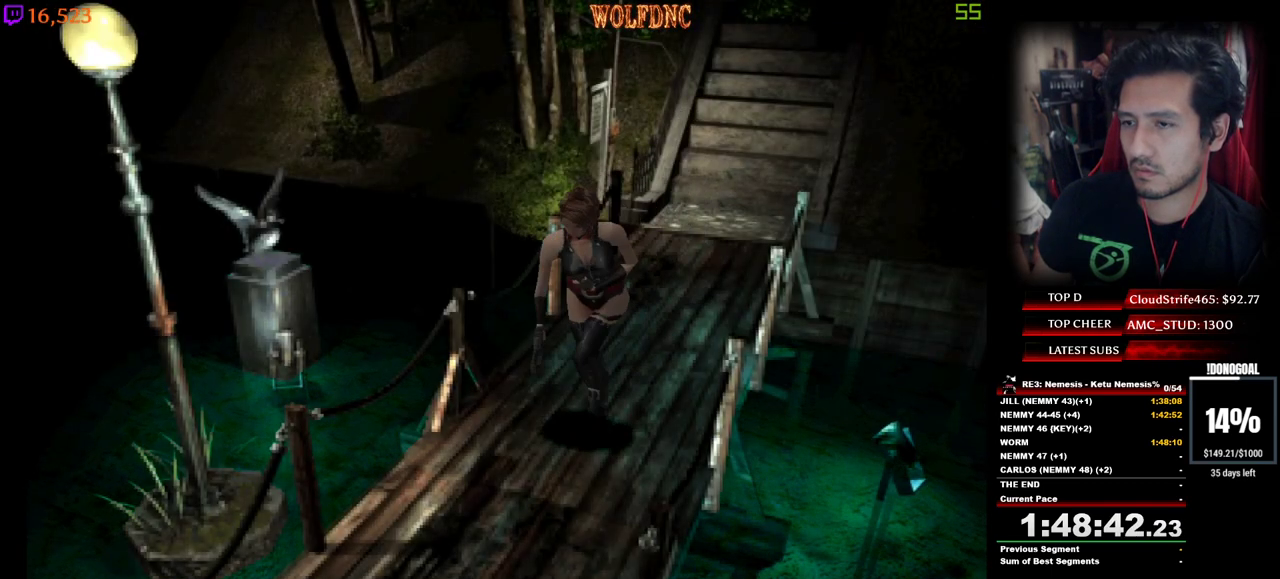
{"keys": ["num4", "w"], "events": []}
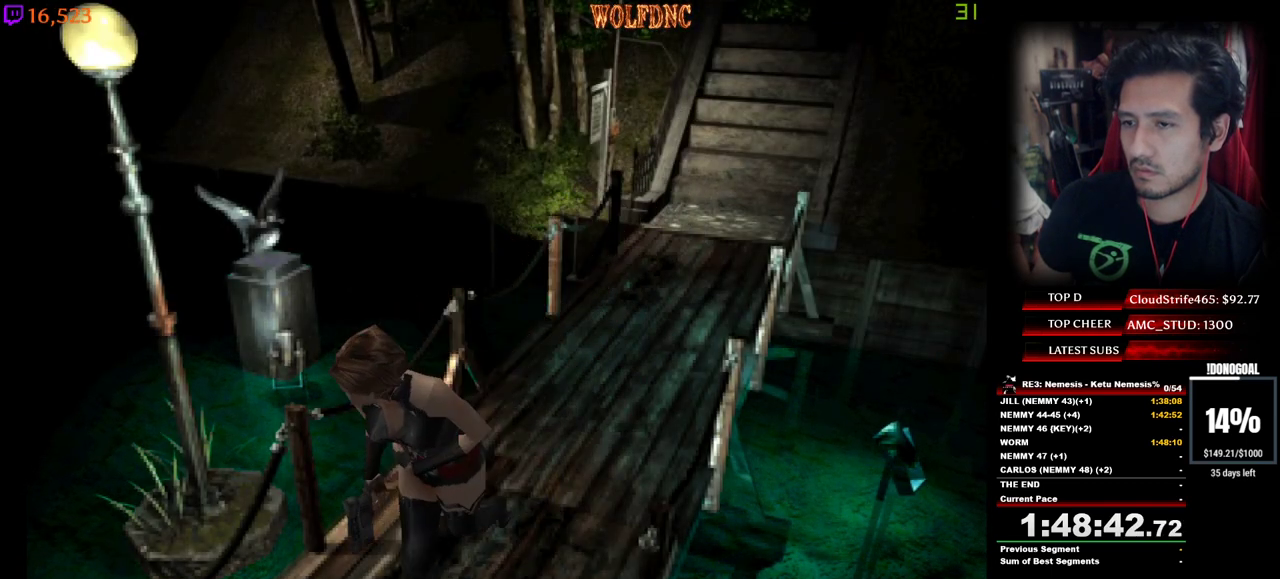
{"keys": ["num4", "w"], "events": [[100, "a", "down"], [384, "a", "up"]]}
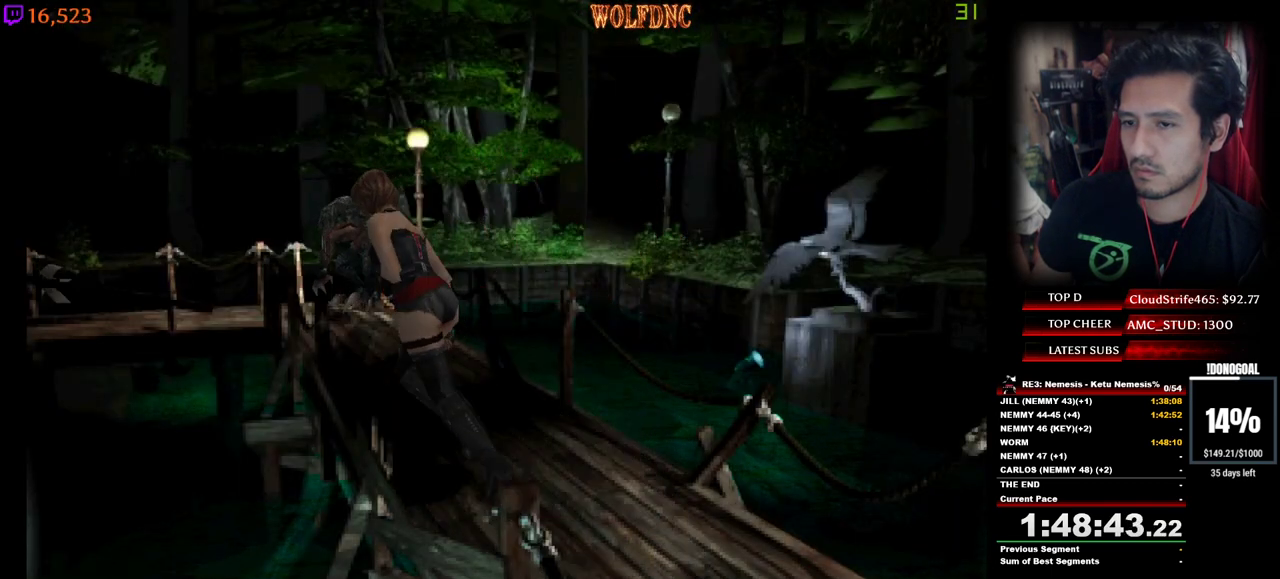
{"keys": ["num4", "w"], "events": [[17, "d", "down"], [350, "d", "up"]]}
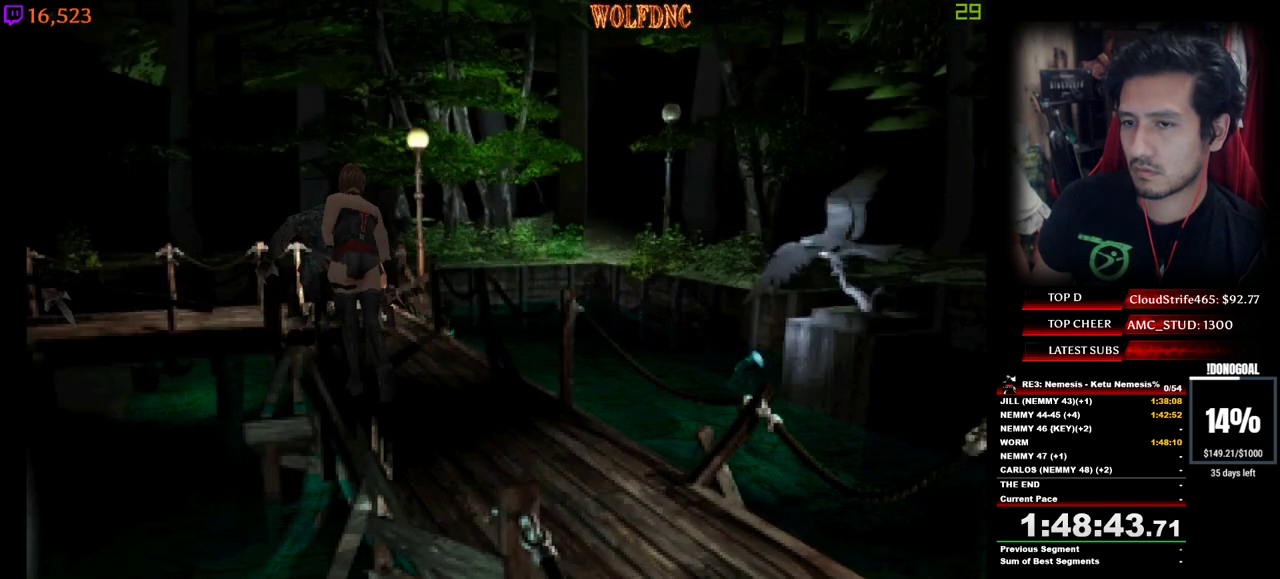
{"keys": ["d", "num4", "w"], "events": [[34, "a", "down"], [367, "a", "up"], [450, "d", "down"]]}
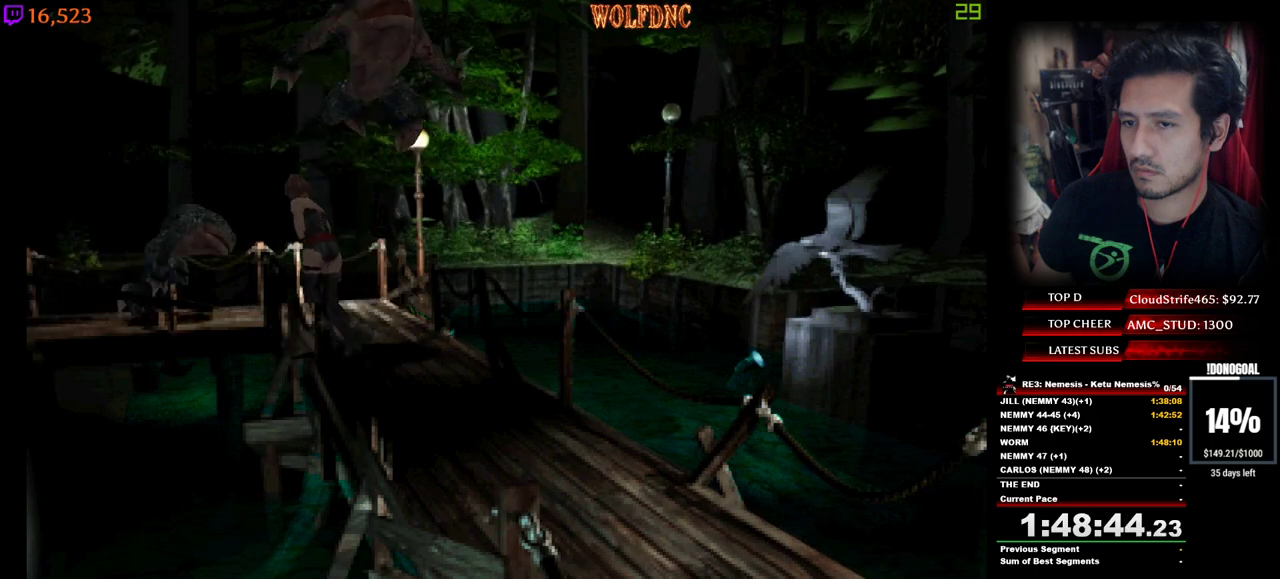
{"keys": ["num4", "w"], "events": [[234, "d", "up"], [284, "a", "down"], [417, "a", "up"]]}
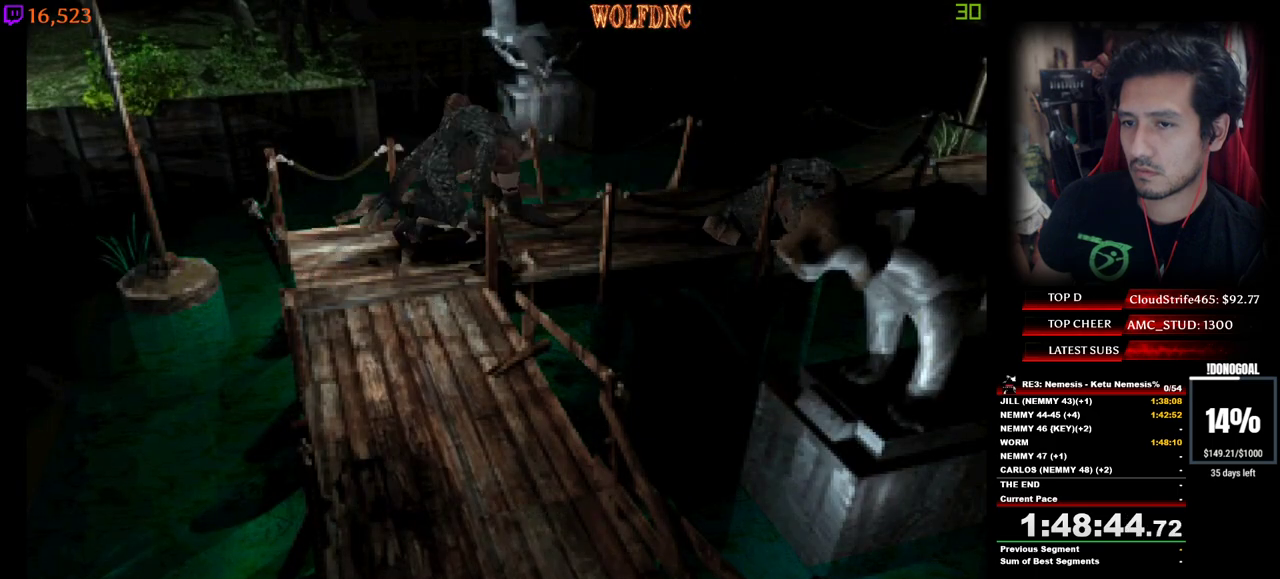
{"keys": ["a", "num4", "w"], "events": [[117, "a", "down"]]}
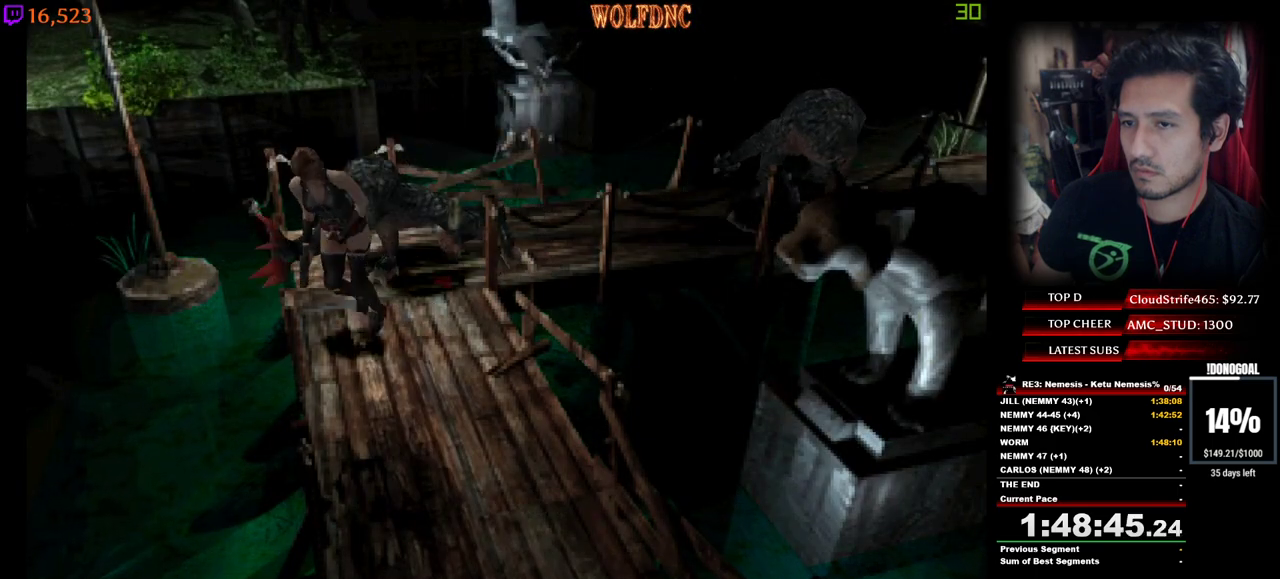
{"keys": ["a", "num4", "w"], "events": []}
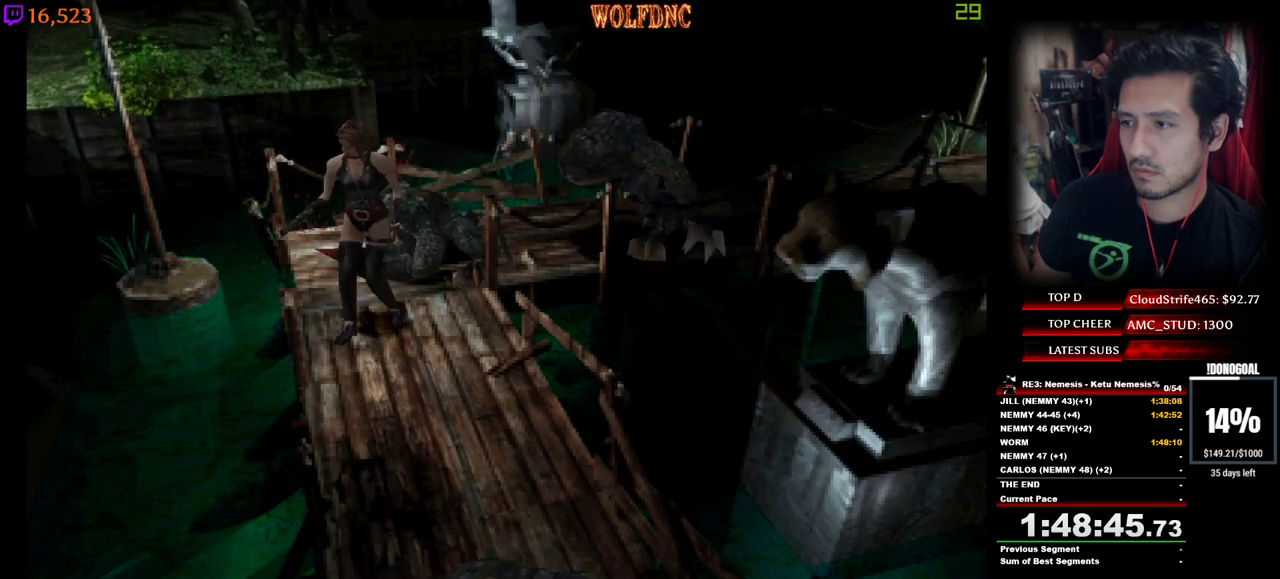
{"keys": [], "events": [[150, "num6", "down"], [234, "num6", "up"], [284, "num4", "up"], [334, "num6", "down"], [384, "num6", "up"], [417, "num6", "down"], [467, "a", "up"], [467, "num6", "up"], [467, "w", "up"]]}
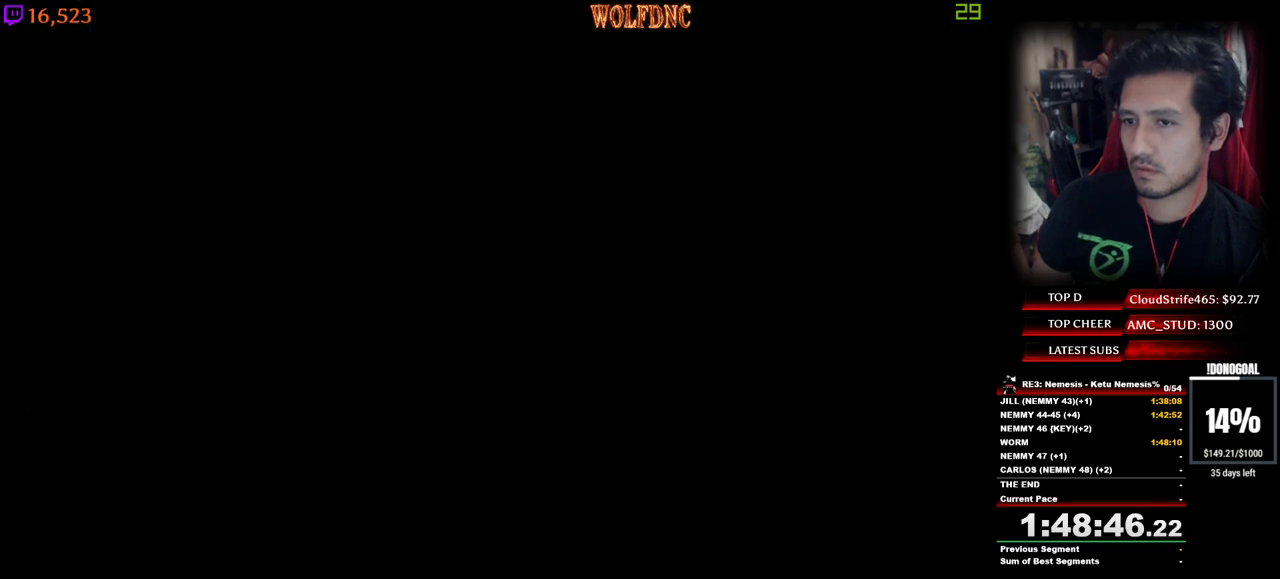
{"keys": [], "events": [[167, "s", "down"], [350, "s", "up"]]}
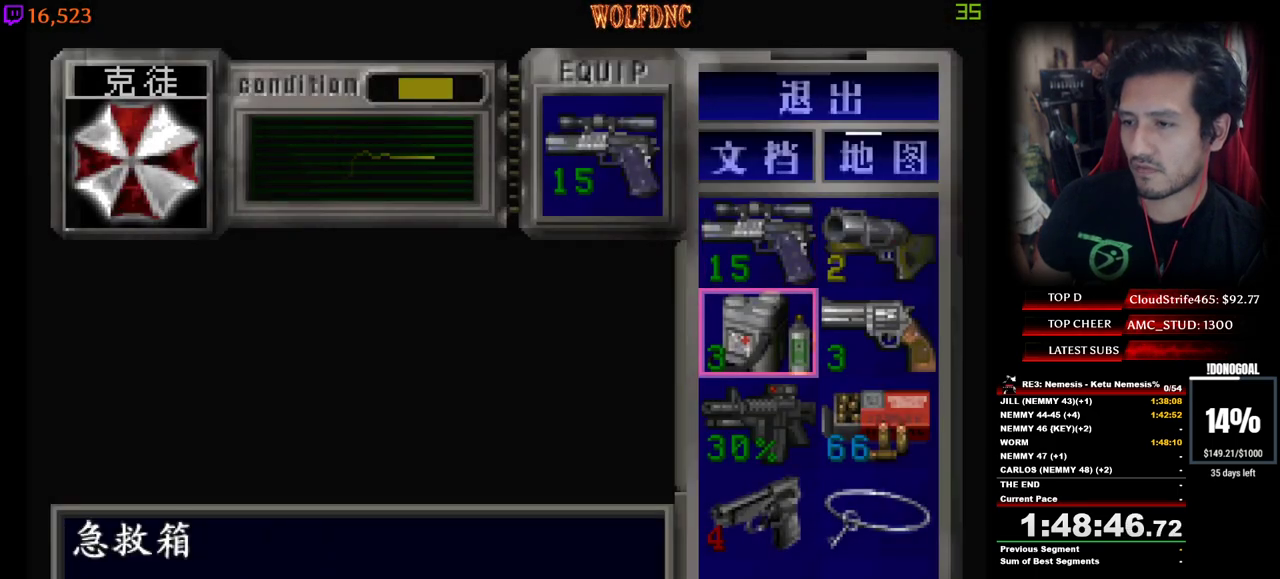
{"keys": [], "events": [[134, "num2", "down"], [217, "num2", "up"], [267, "num2", "down"], [367, "num2", "up"]]}
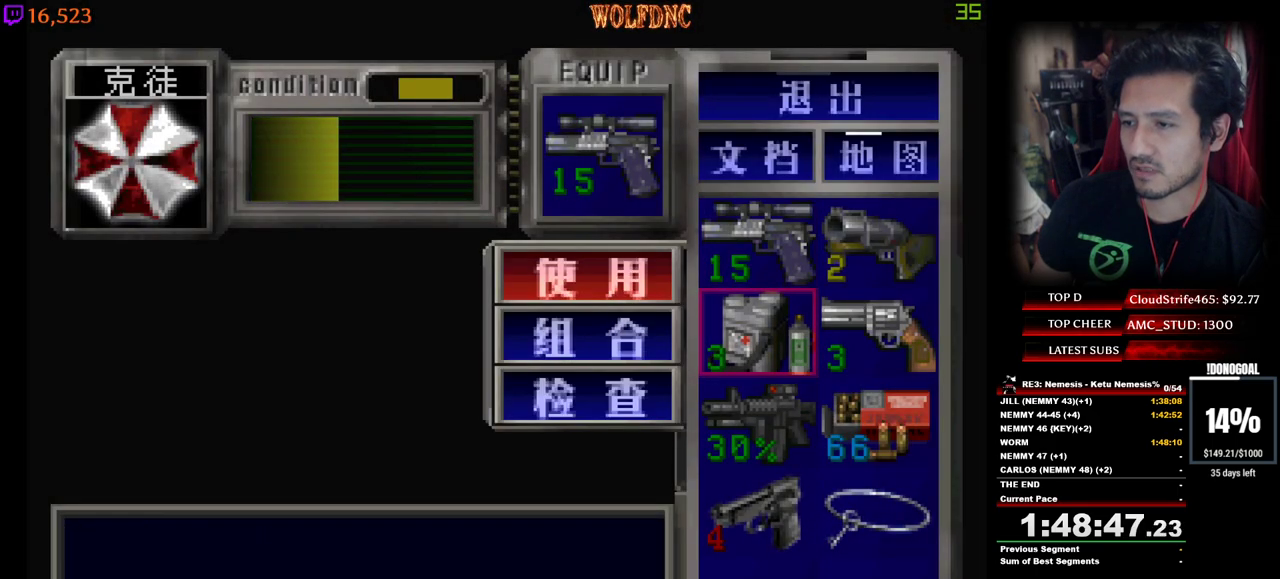
{"keys": [], "events": []}
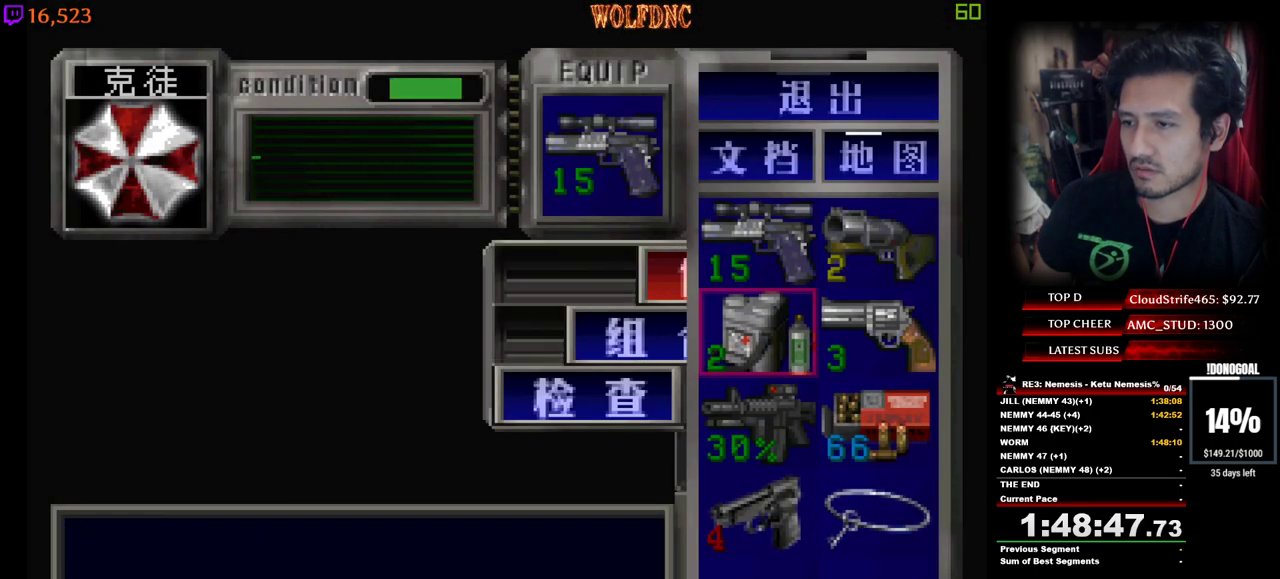
{"keys": ["num2"], "events": [[200, "d", "down"], [300, "d", "up"], [350, "num2", "down"], [434, "num2", "up"], [484, "num2", "down"]]}
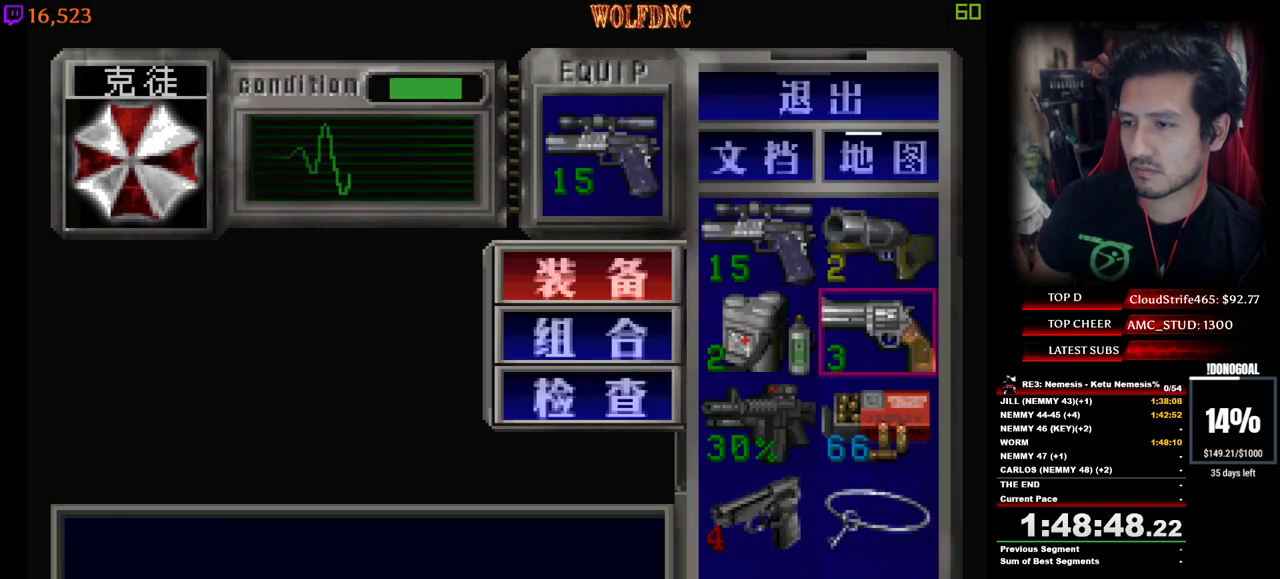
{"keys": ["a", "num4", "w"], "events": [[84, "num2", "up"], [217, "a", "down"], [217, "num4", "down"], [317, "num4", "up"], [500, "num4", "down"], [500, "w", "down"]]}
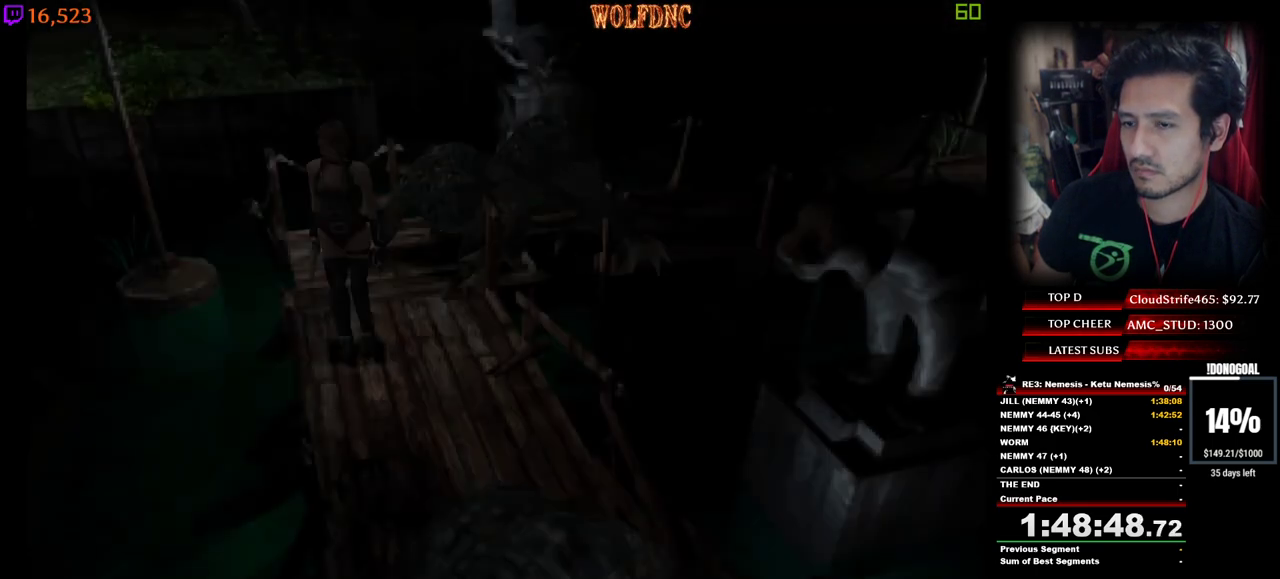
{"keys": ["num4", "w"], "events": [[434, "a", "up"]]}
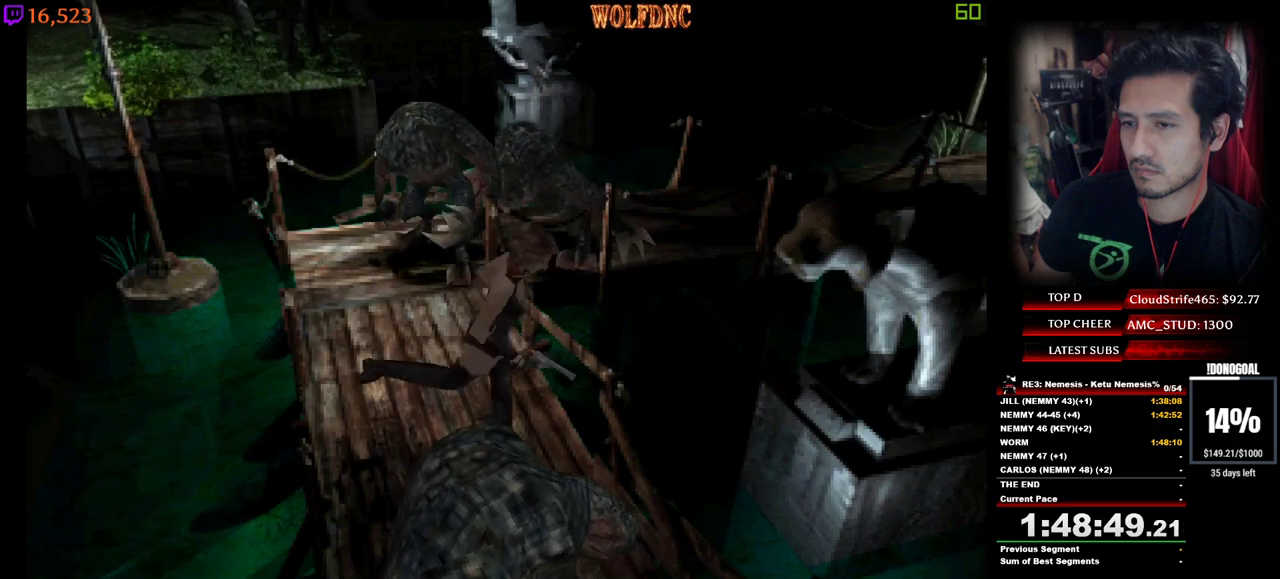
{"keys": ["num4", "w"], "events": [[67, "d", "down"], [434, "d", "up"]]}
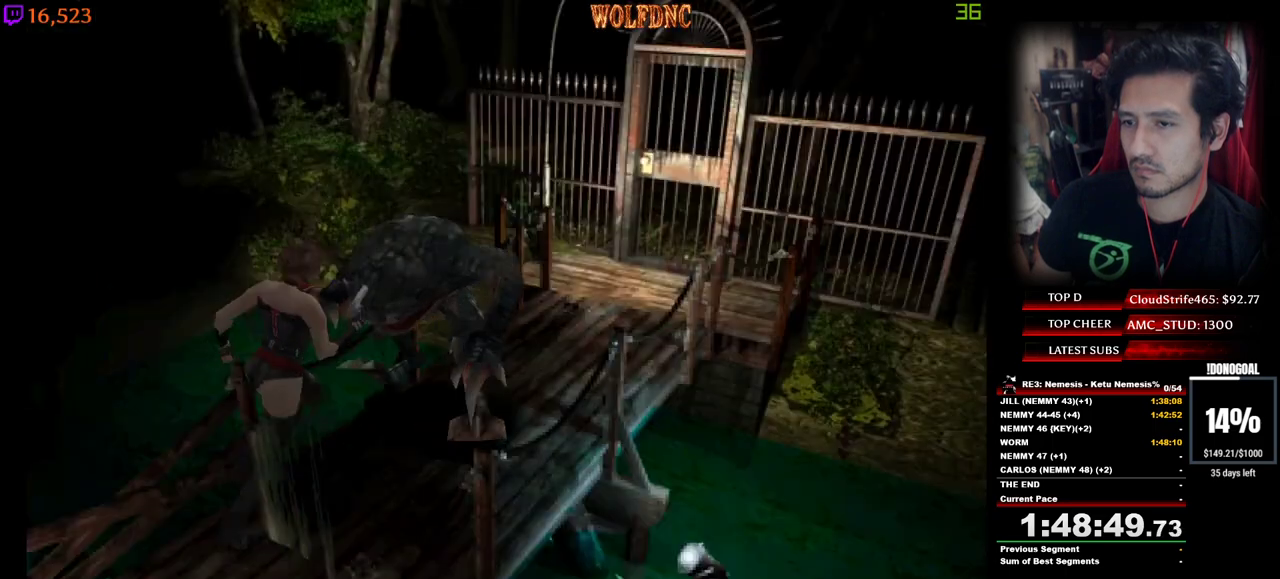
{"keys": ["a", "num4", "w"], "events": [[500, "a", "down"]]}
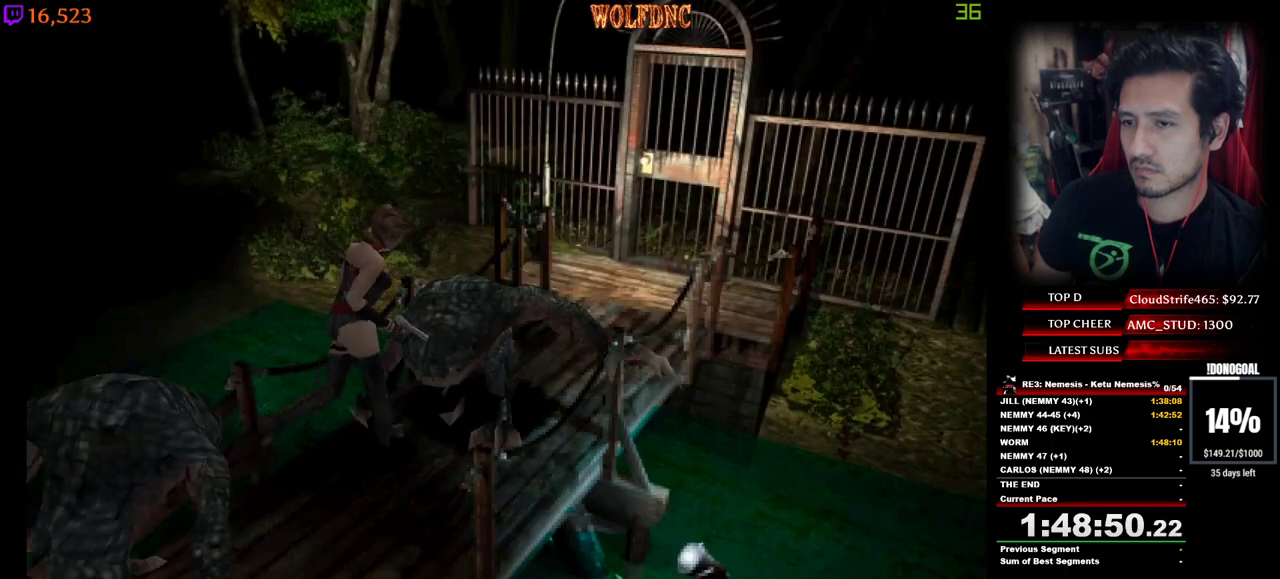
{"keys": ["num4", "w"], "events": [[234, "a", "up"], [334, "d", "down"], [434, "d", "up"]]}
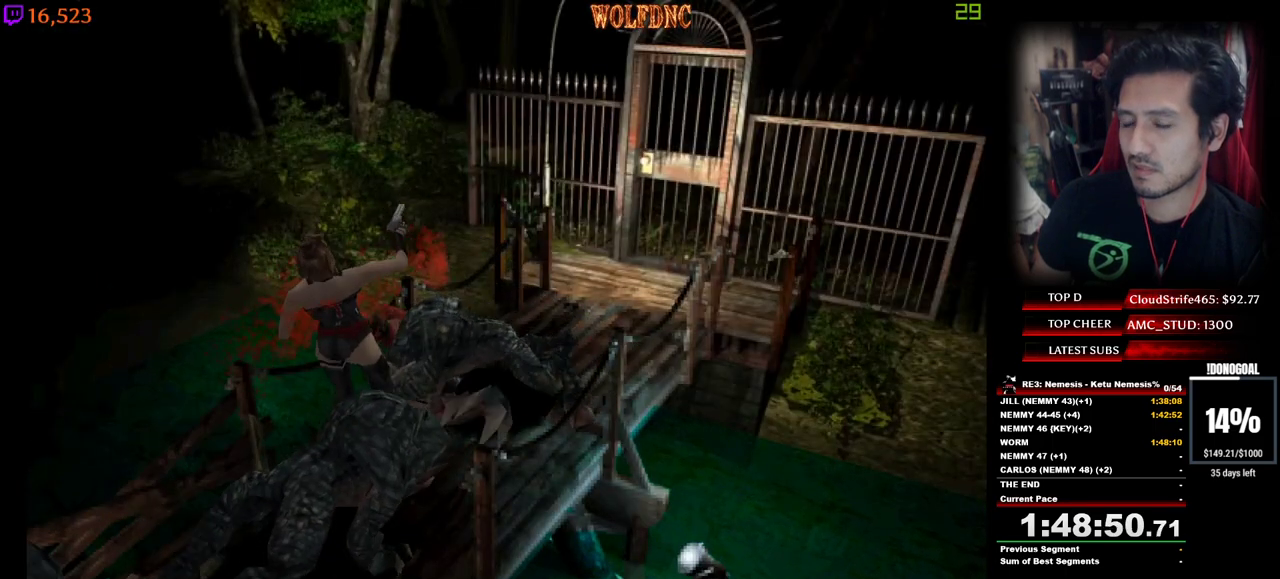
{"keys": ["num4", "w"], "events": [[117, "a", "down"], [200, "a", "up"]]}
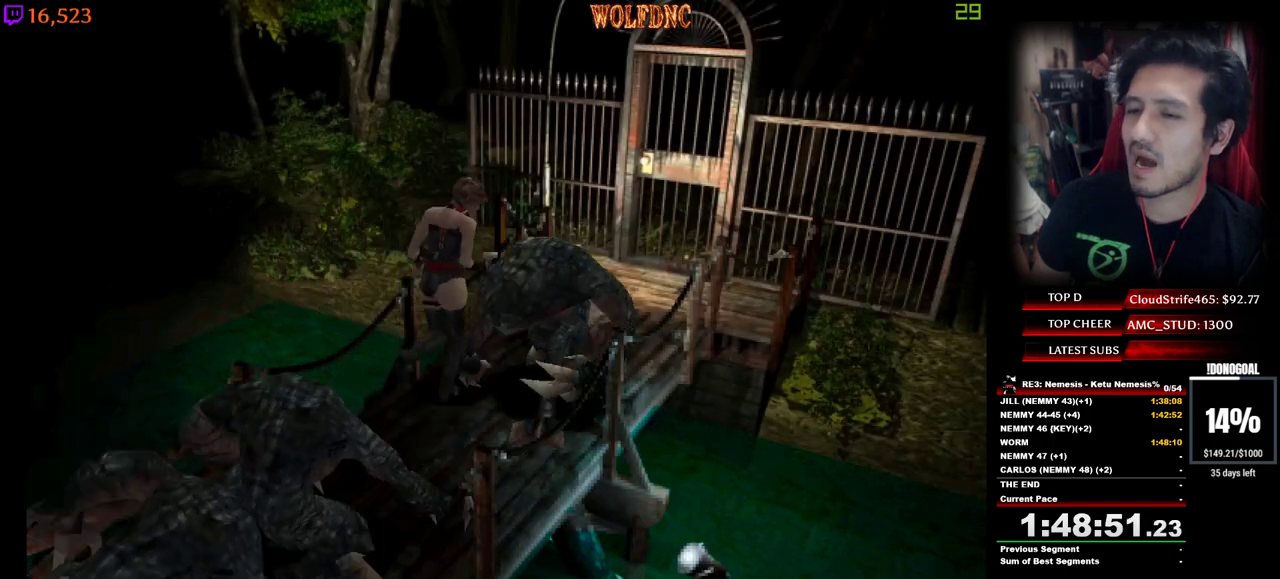
{"keys": ["a", "num4", "w"], "events": [[34, "d", "down"], [217, "d", "up"], [500, "a", "down"]]}
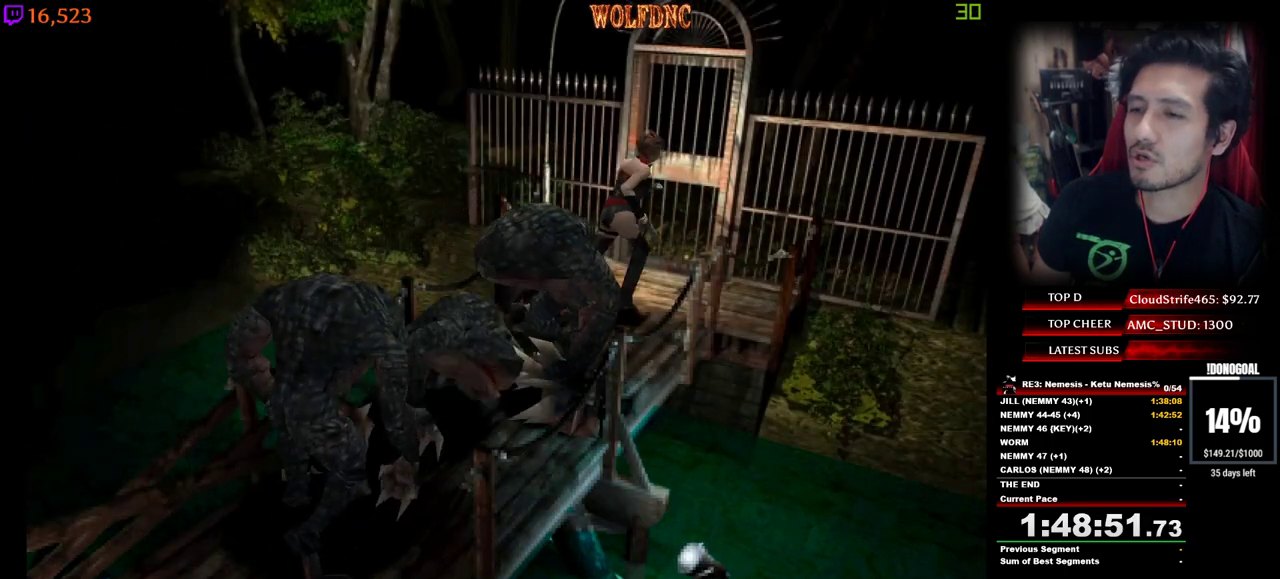
{"keys": ["num2", "num4", "w"], "events": [[50, "num2", "down"], [384, "a", "up"]]}
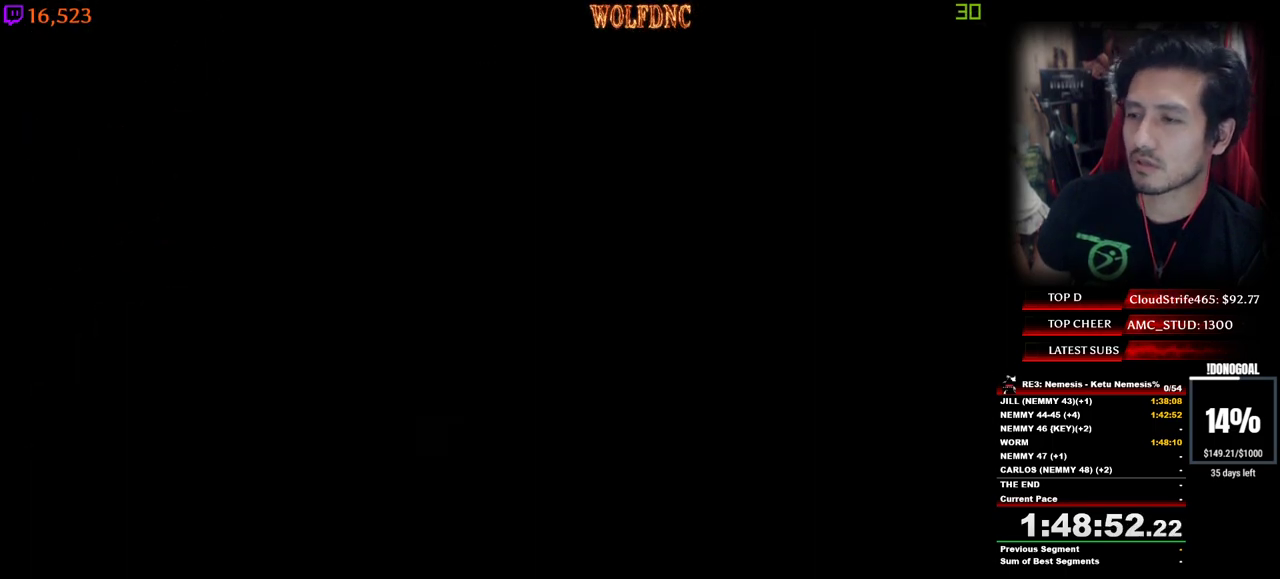
{"keys": [], "events": [[117, "num2", "up"], [117, "num4", "up"], [117, "w", "up"], [167, "num2", "down"], [200, "space", "down"], [300, "num2", "up"], [350, "space", "up"]]}
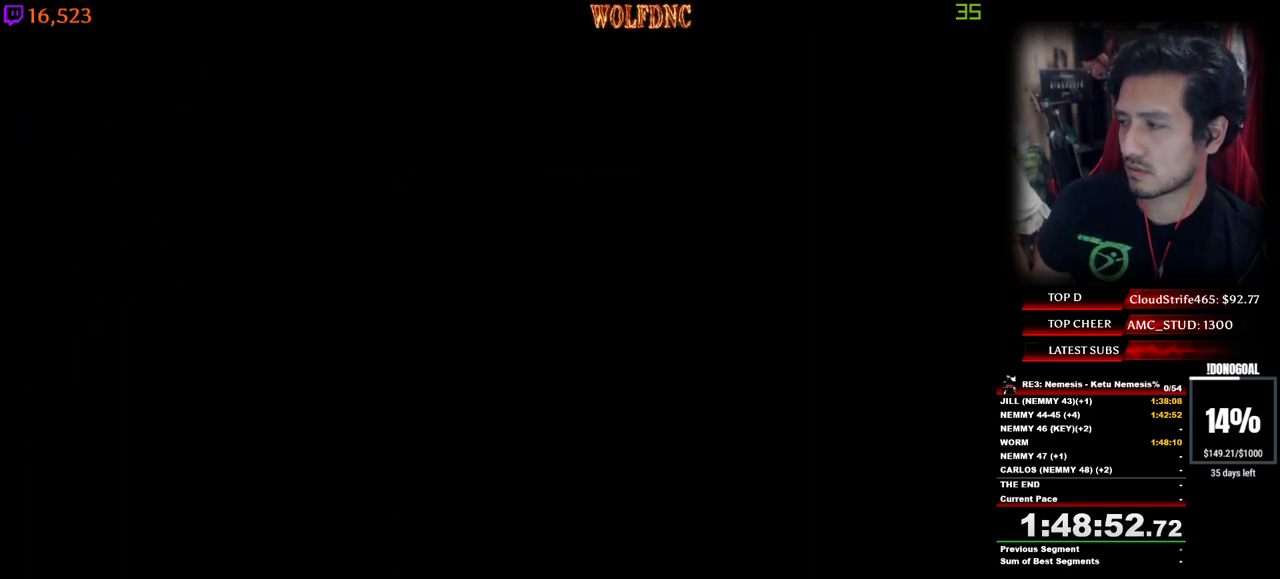
{"keys": [], "events": []}
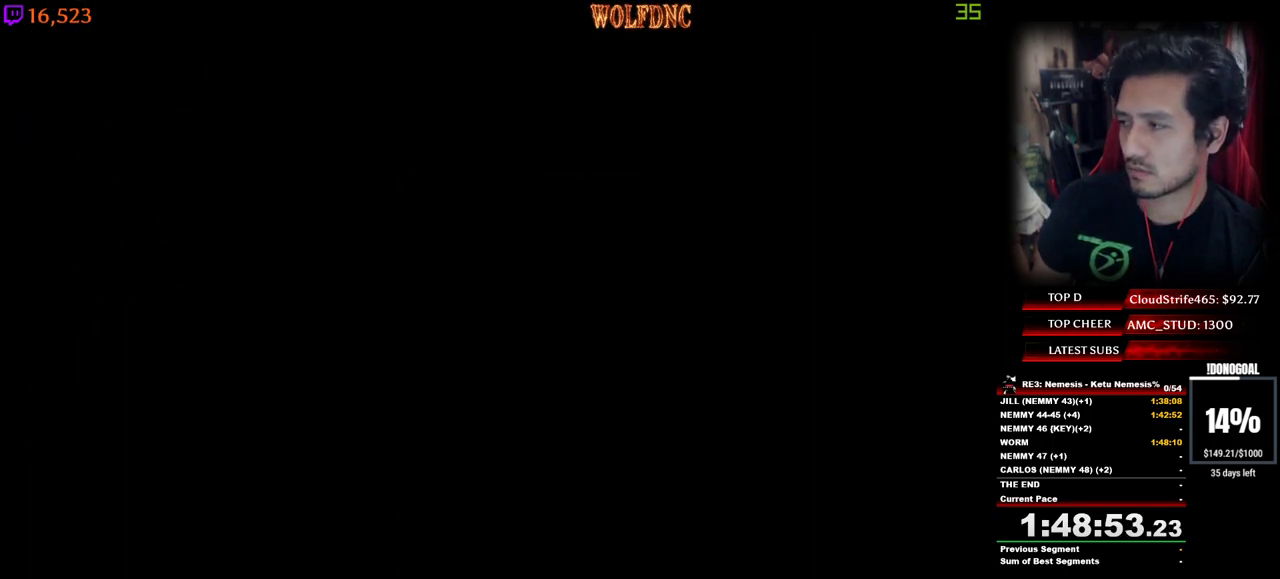
{"keys": [], "events": []}
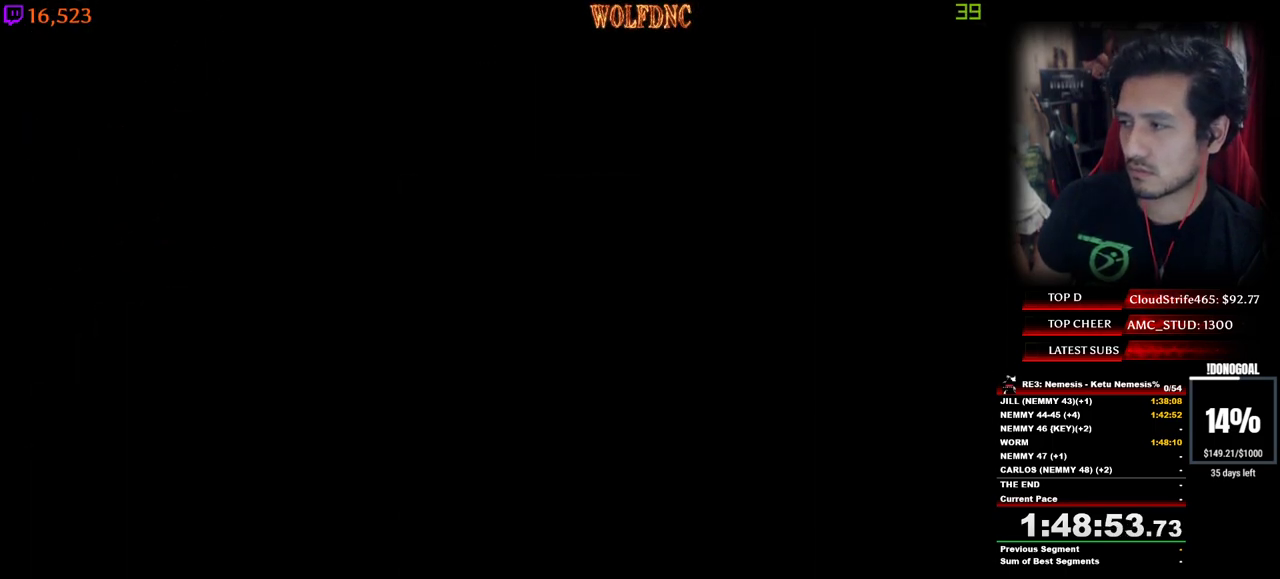
{"keys": [], "events": [[117, "w", "down"], [250, "num4", "down"], [300, "w", "up"], [400, "num4", "up"]]}
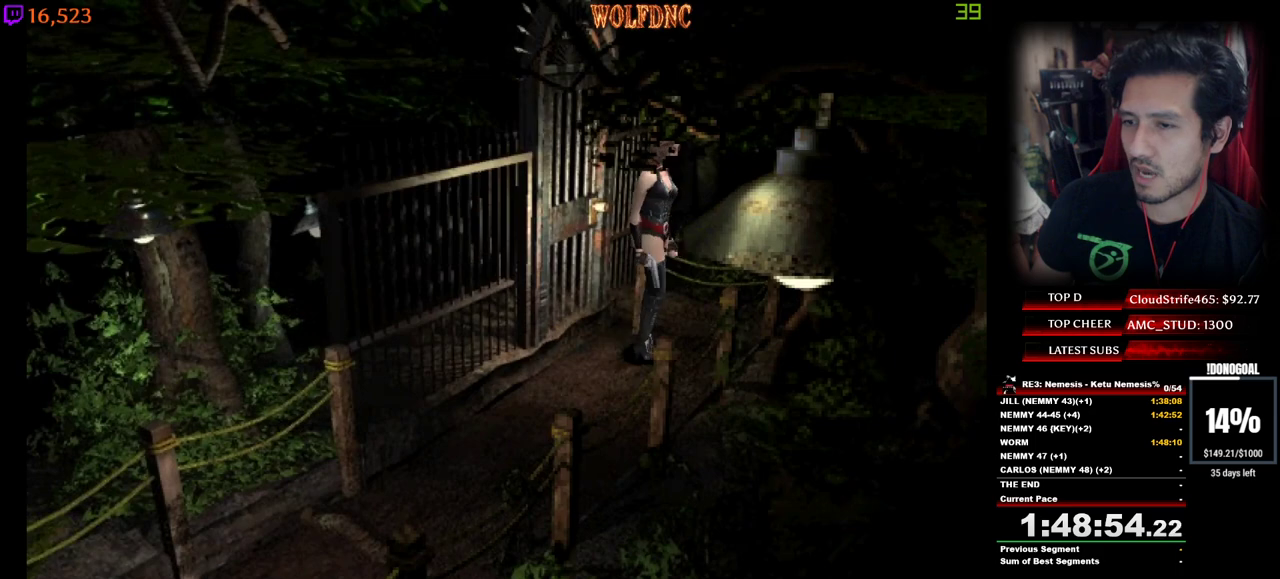
{"keys": ["num2"], "events": [[450, "num2", "down"]]}
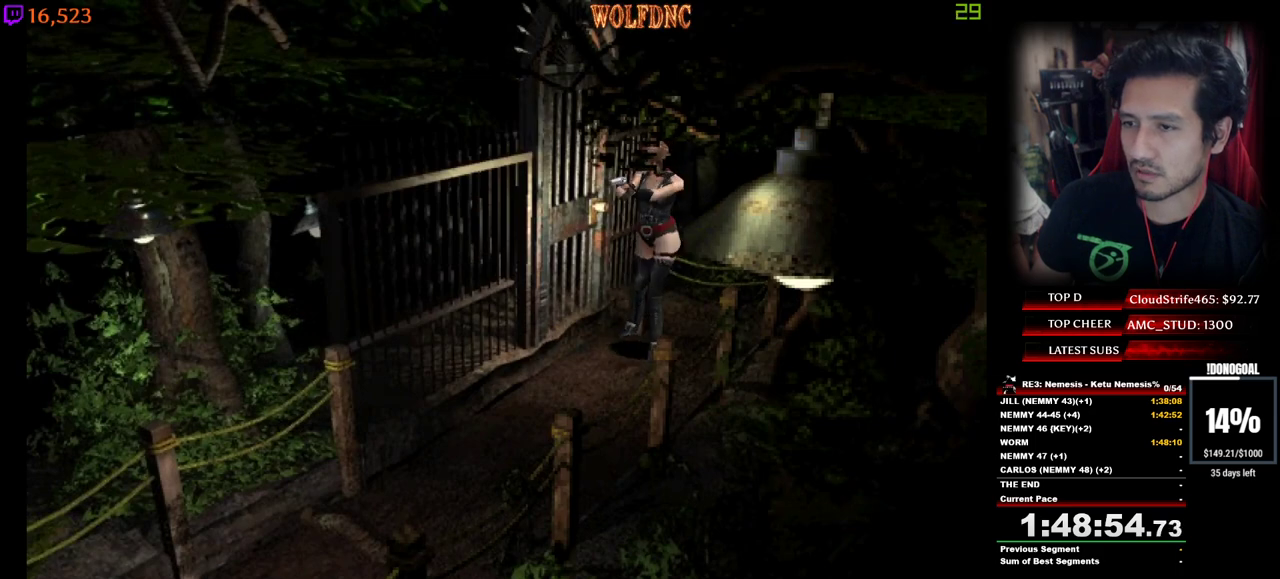
{"keys": ["num2"], "events": [[50, "num2", "up"], [100, "num2", "down"], [184, "num2", "up"], [234, "num2", "down"], [384, "num2", "up"], [467, "num2", "down"]]}
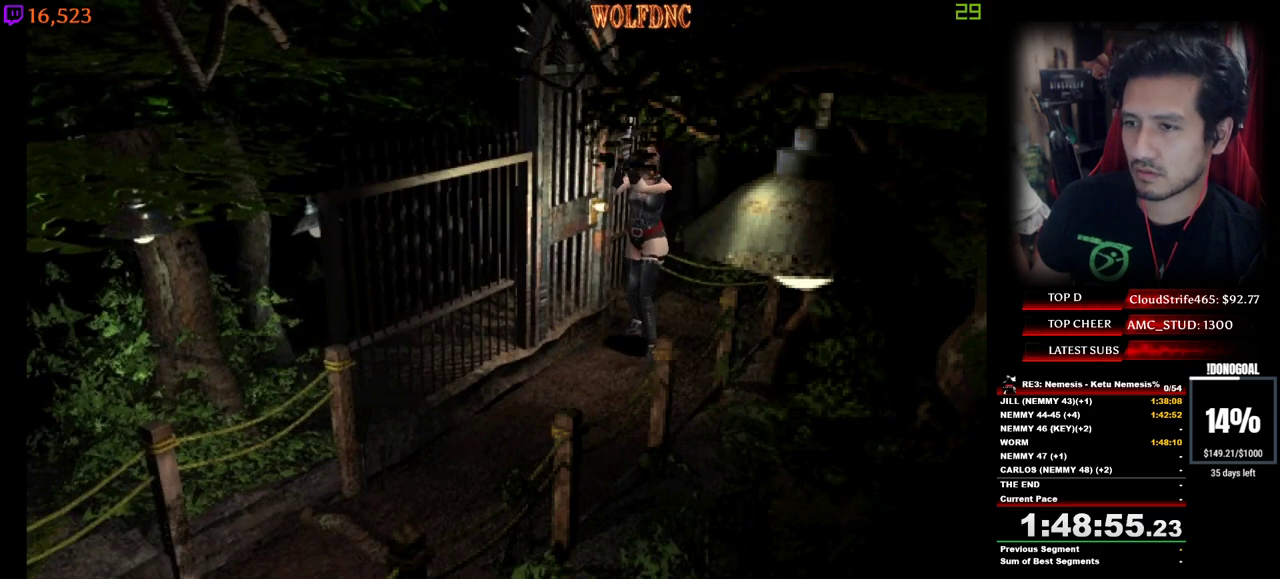
{"keys": ["d"], "events": [[67, "num2", "up"], [250, "d", "down"]]}